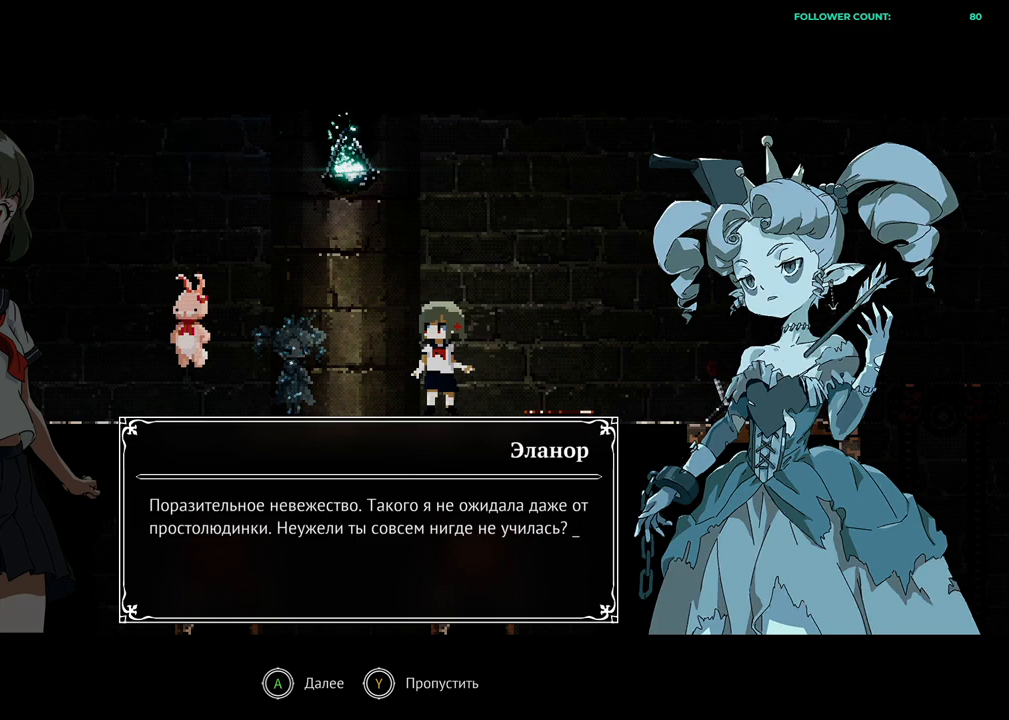
Gameplay with a controller (PlayStation layout); each line is a JSON object with the inputs held at the frame after it. "events" lists button and stick changes between this image and that frame as [ms after this image, input, new state], when the widget could be followed in between.
{"buttons": ["L1"], "left_stick": "center", "right_stick": "center", "events": []}
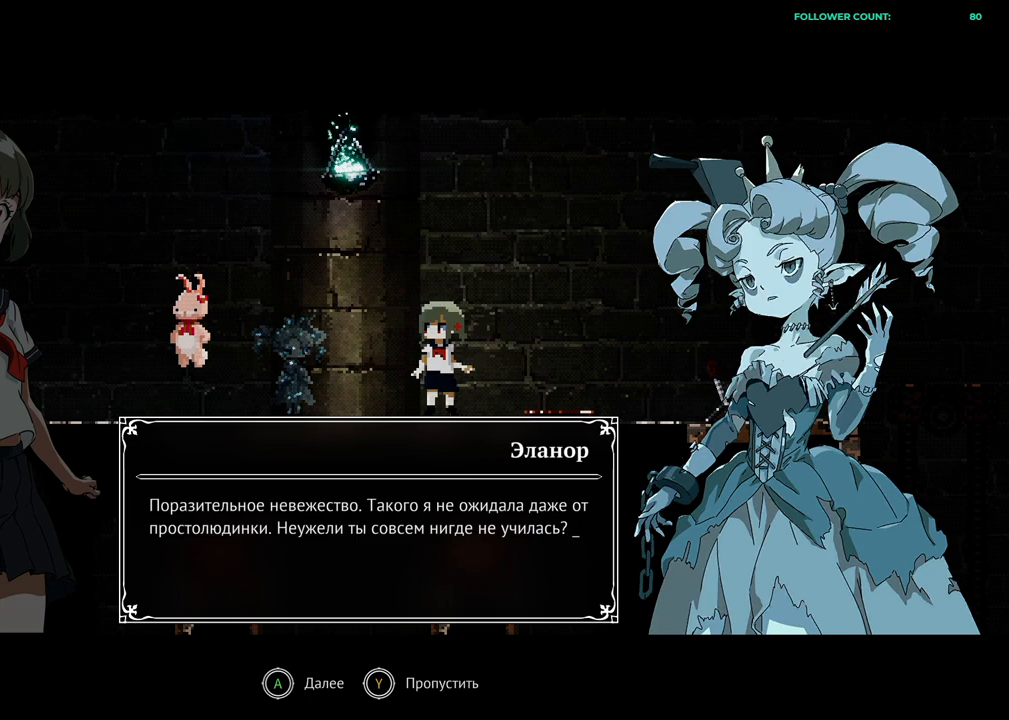
{"buttons": ["L1"], "left_stick": "center", "right_stick": "center", "events": []}
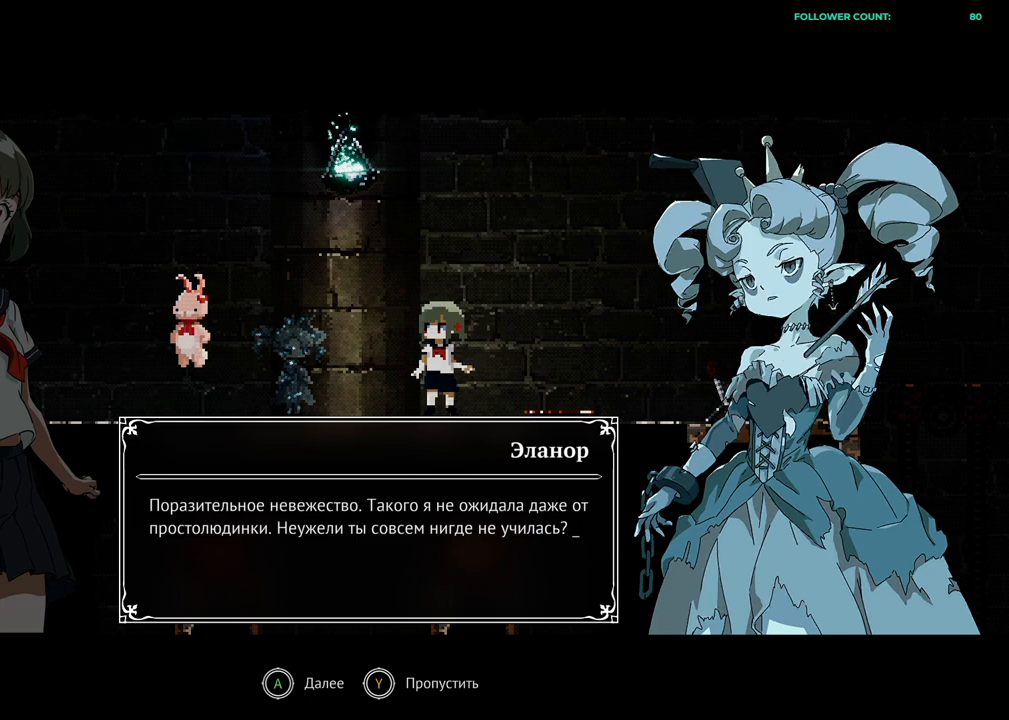
{"buttons": ["L1"], "left_stick": "center", "right_stick": "center", "events": []}
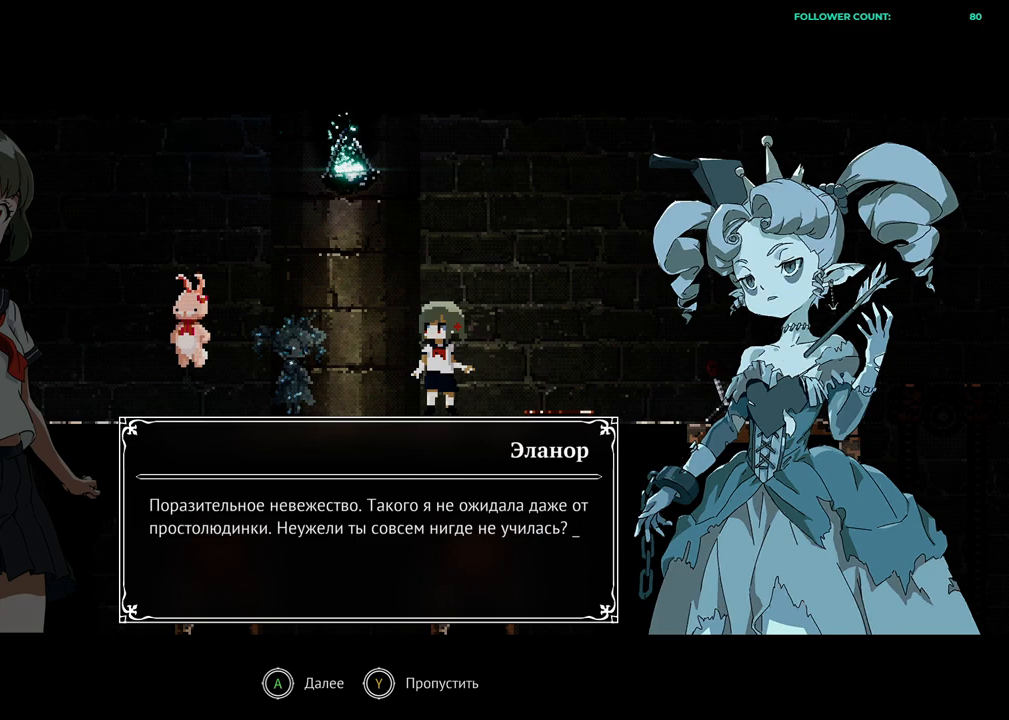
{"buttons": ["L1"], "left_stick": "center", "right_stick": "center", "events": []}
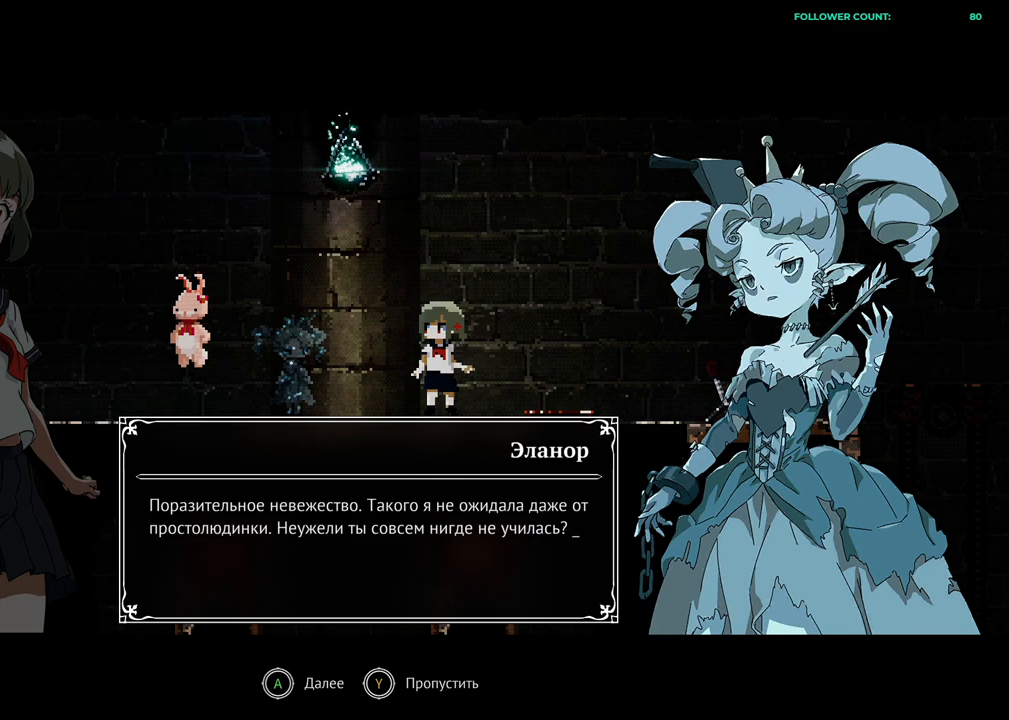
{"buttons": ["L1"], "left_stick": "center", "right_stick": "center", "events": []}
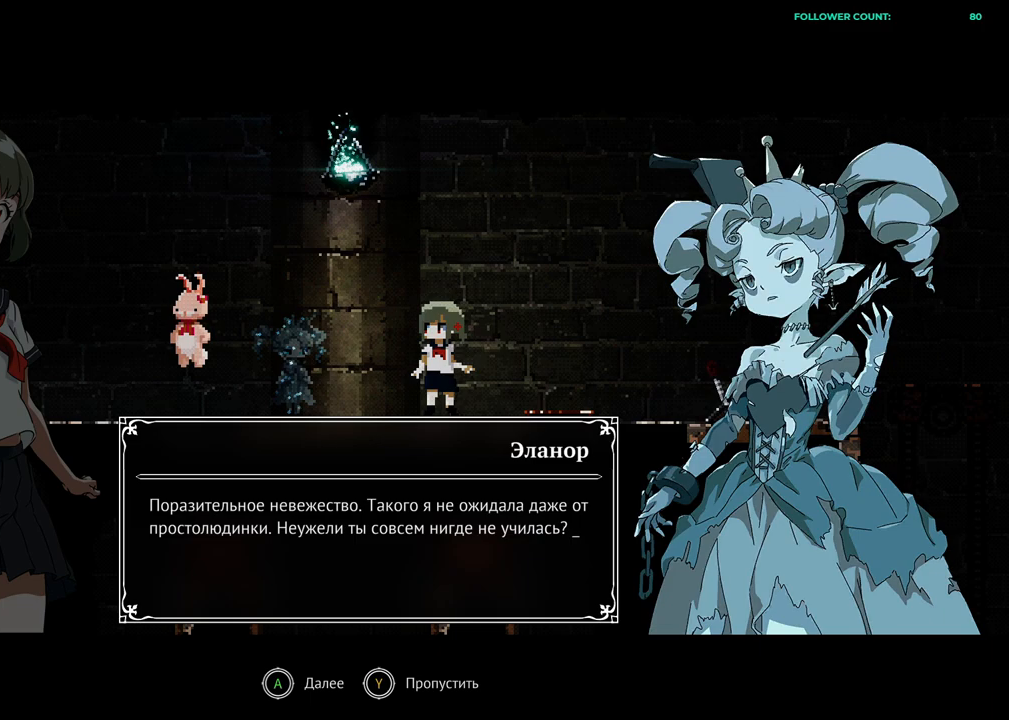
{"buttons": ["L1"], "left_stick": "center", "right_stick": "center", "events": []}
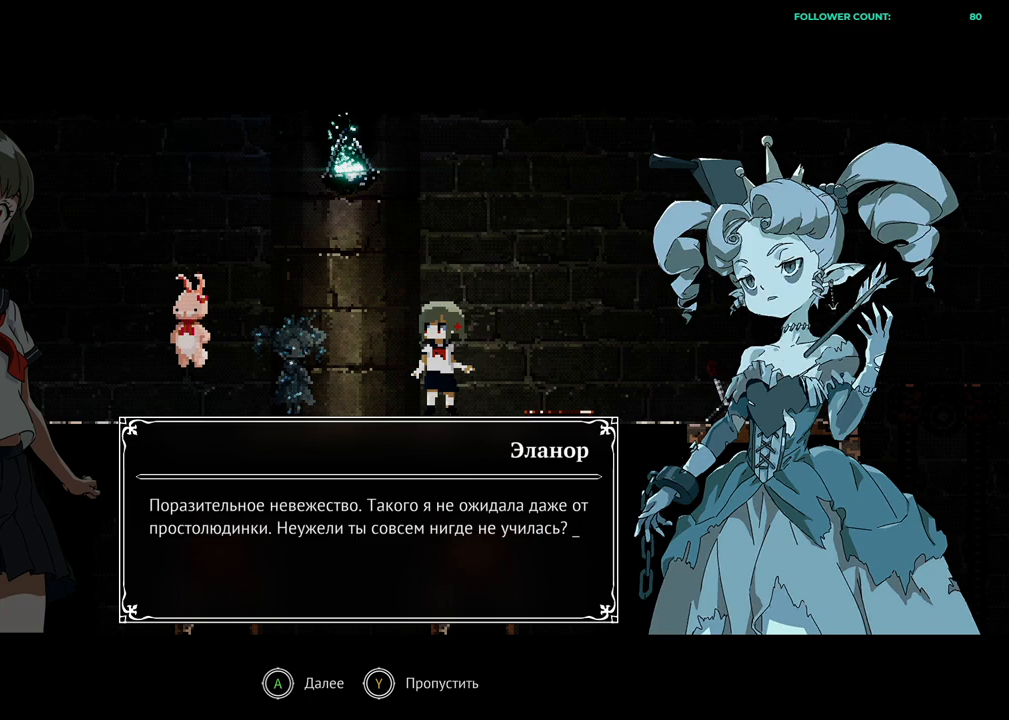
{"buttons": ["L1"], "left_stick": "center", "right_stick": "center", "events": []}
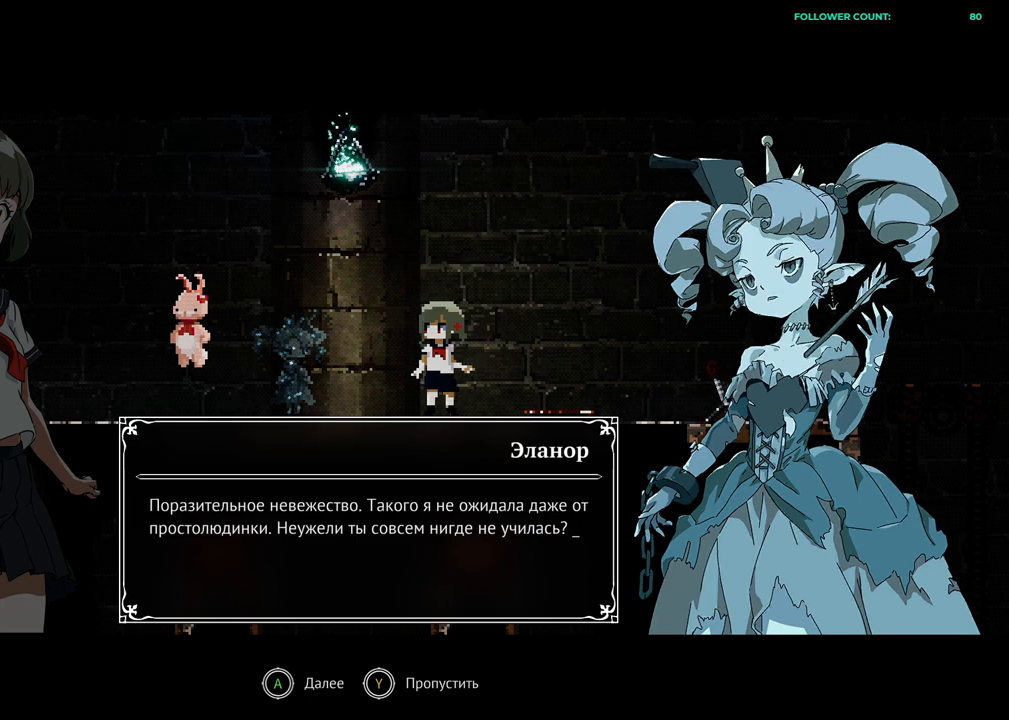
{"buttons": ["L1"], "left_stick": "center", "right_stick": "center", "events": []}
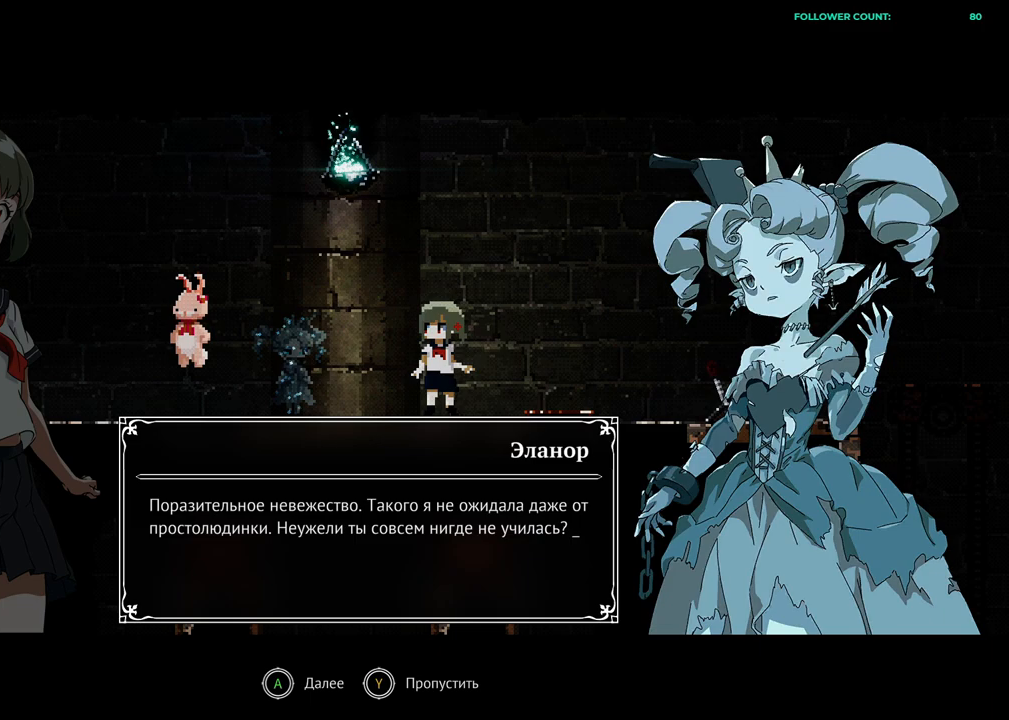
{"buttons": ["L1"], "left_stick": "center", "right_stick": "center", "events": []}
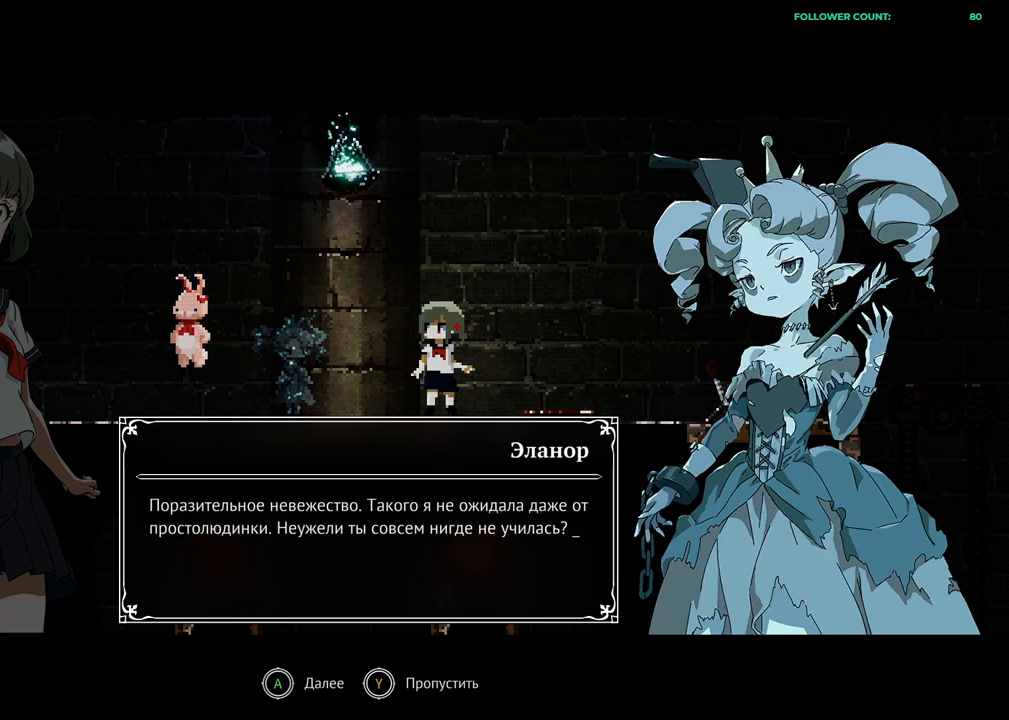
{"buttons": ["L1"], "left_stick": "center", "right_stick": "center", "events": []}
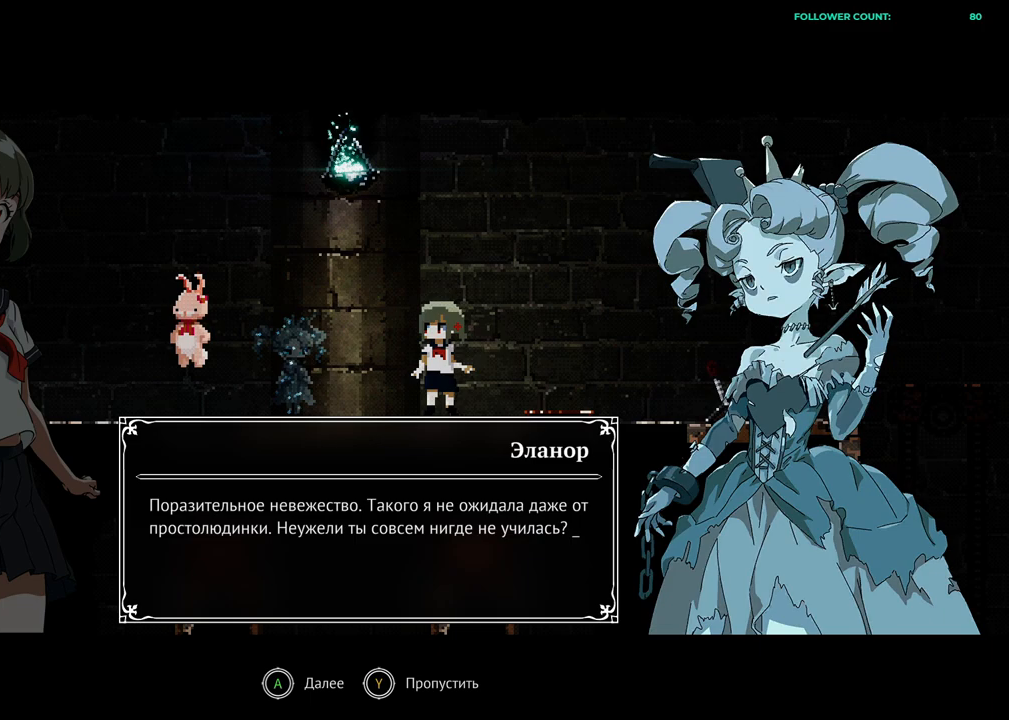
{"buttons": ["L1"], "left_stick": "center", "right_stick": "center", "events": []}
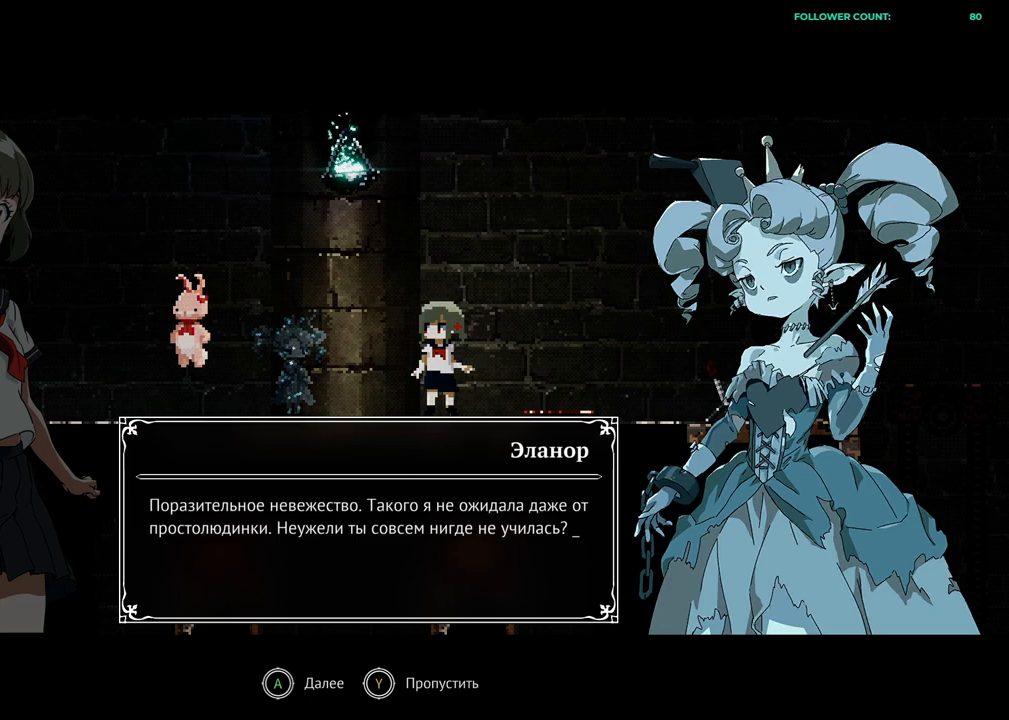
{"buttons": ["L1"], "left_stick": "center", "right_stick": "center", "events": []}
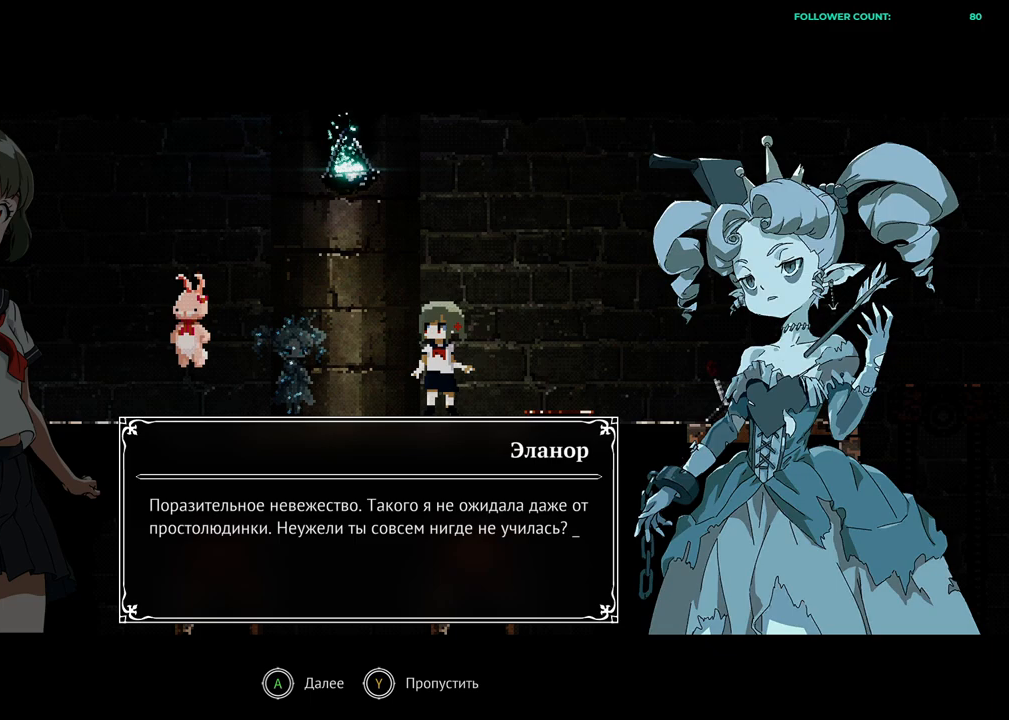
{"buttons": ["L1"], "left_stick": "center", "right_stick": "center", "events": []}
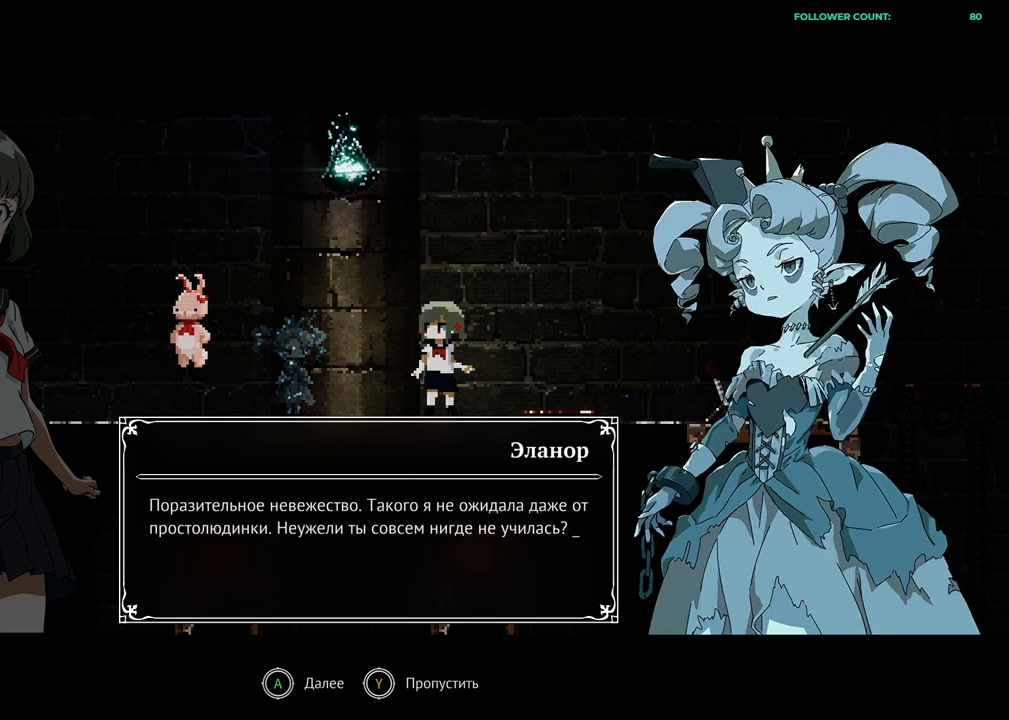
{"buttons": ["L1"], "left_stick": "center", "right_stick": "center", "events": []}
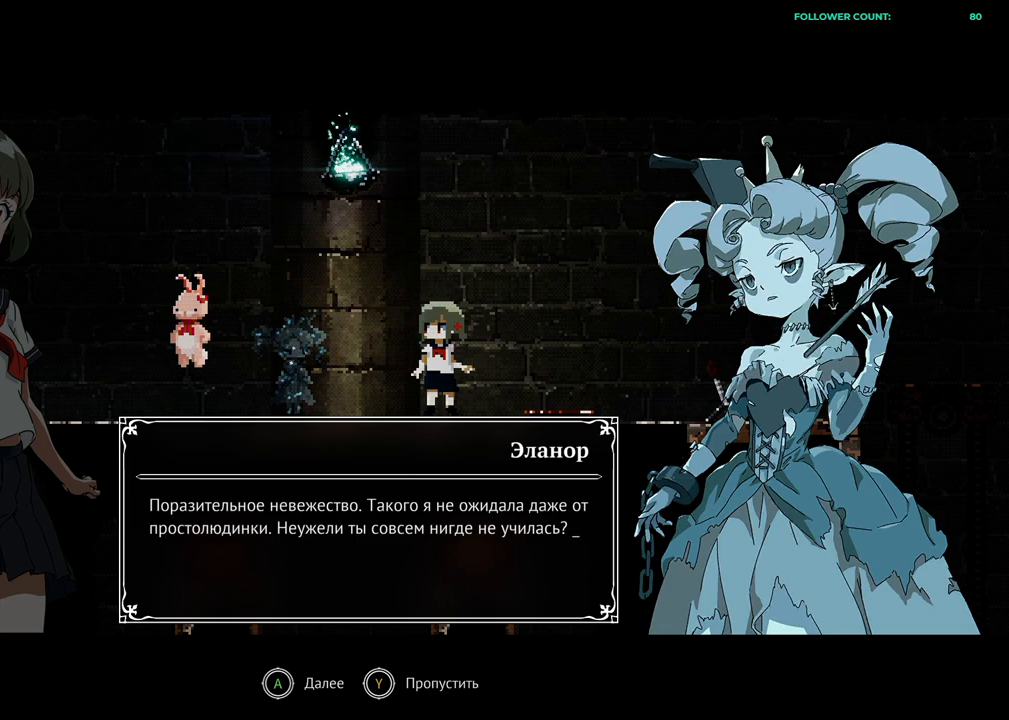
{"buttons": ["L1"], "left_stick": "center", "right_stick": "center", "events": []}
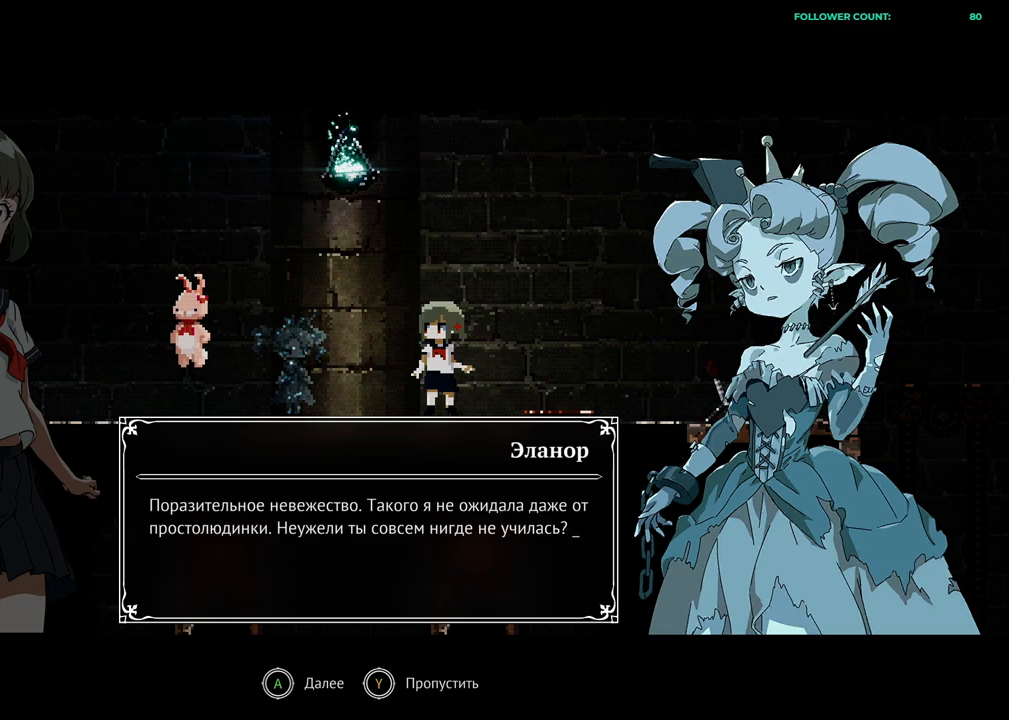
{"buttons": ["L1"], "left_stick": "center", "right_stick": "center", "events": []}
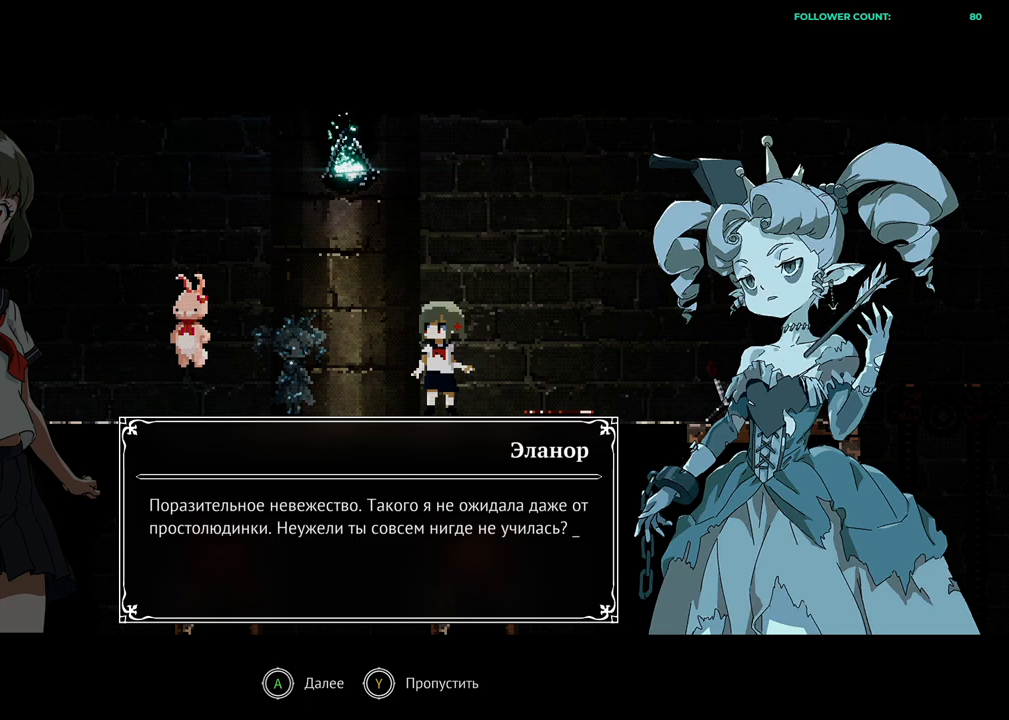
{"buttons": ["L1"], "left_stick": "center", "right_stick": "center", "events": []}
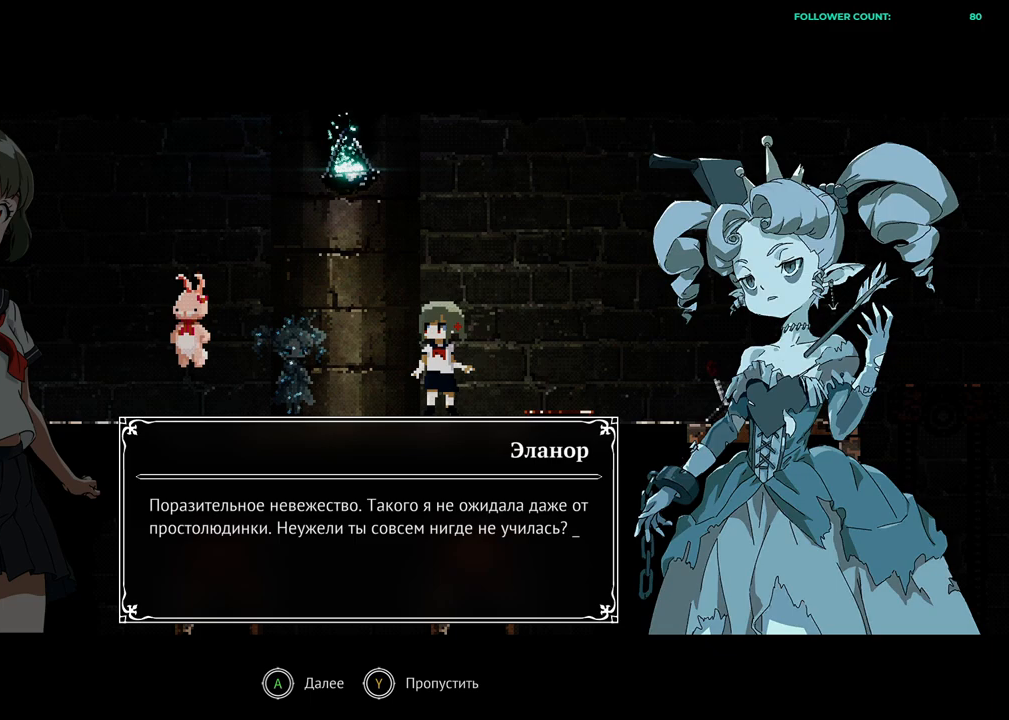
{"buttons": ["L1"], "left_stick": "center", "right_stick": "center", "events": []}
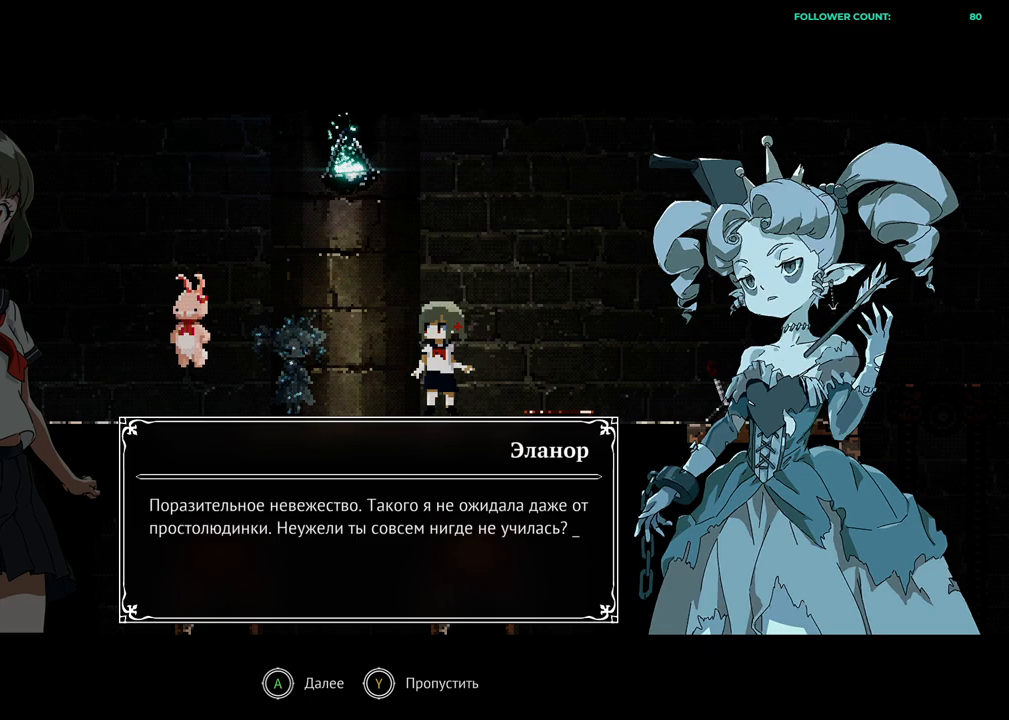
{"buttons": ["L1"], "left_stick": "center", "right_stick": "center", "events": []}
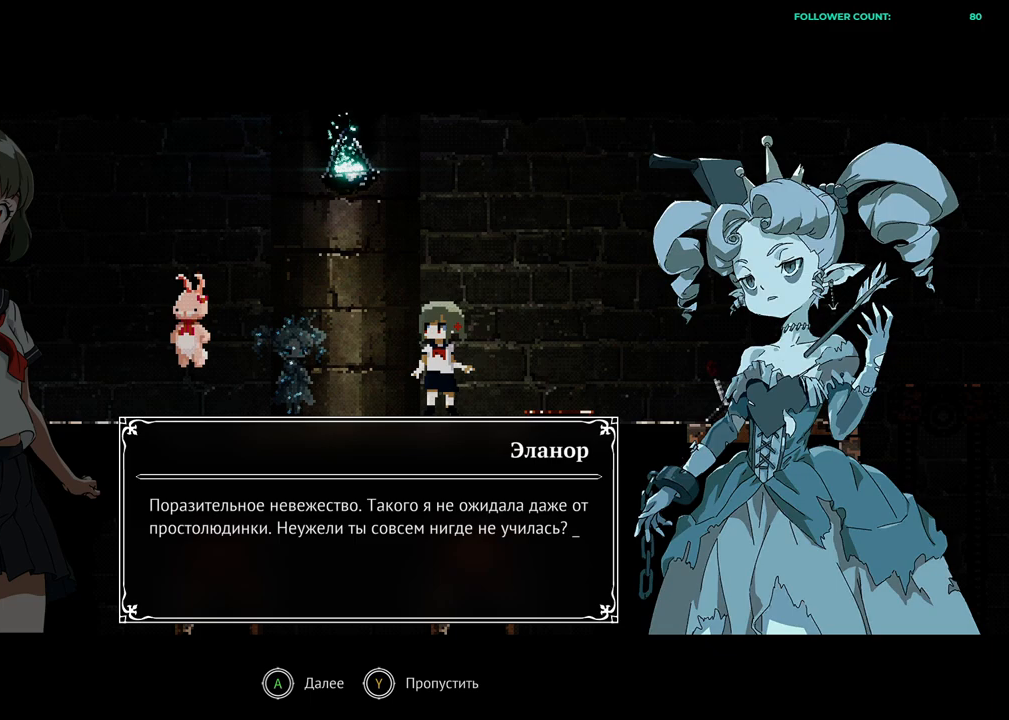
{"buttons": ["L1"], "left_stick": "center", "right_stick": "center", "events": []}
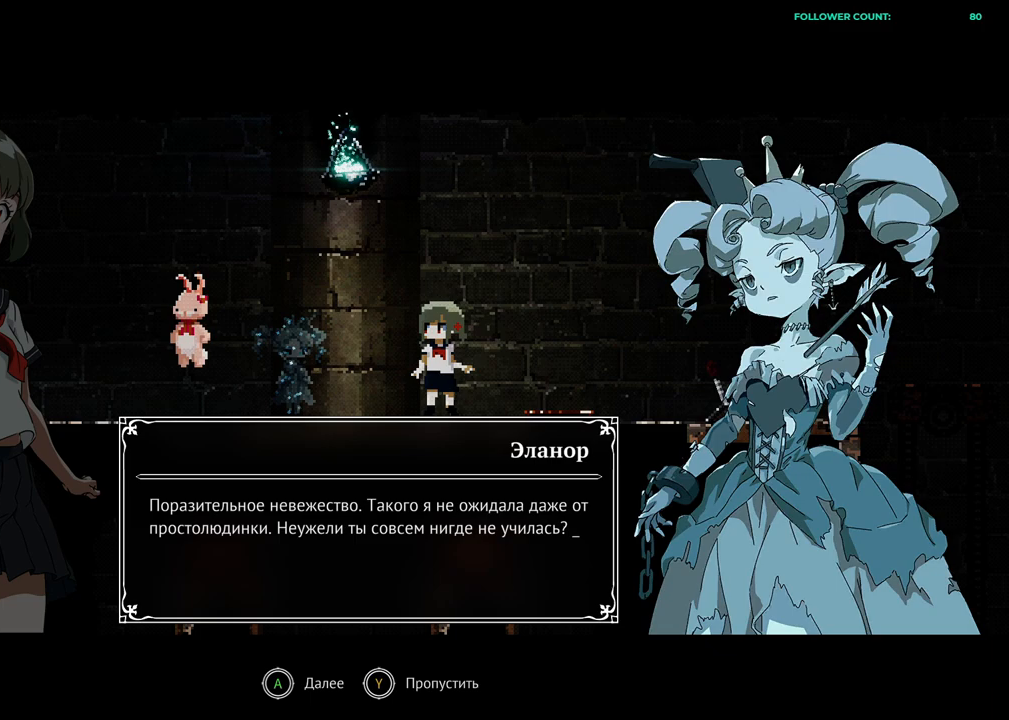
{"buttons": ["L1"], "left_stick": "center", "right_stick": "center", "events": []}
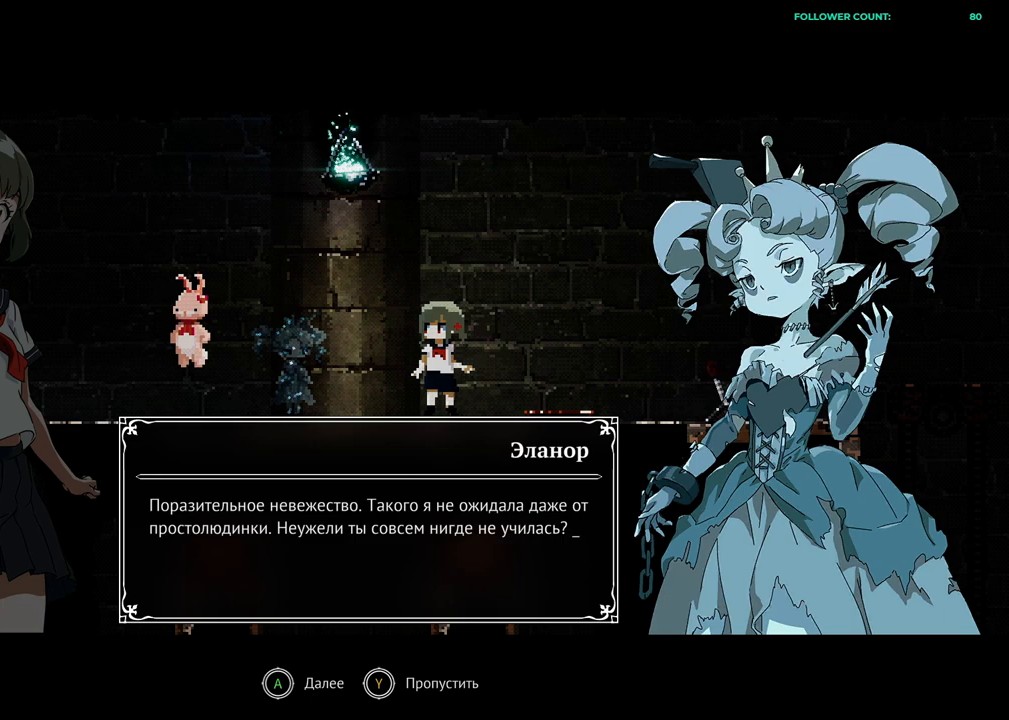
{"buttons": ["L1"], "left_stick": "center", "right_stick": "center", "events": []}
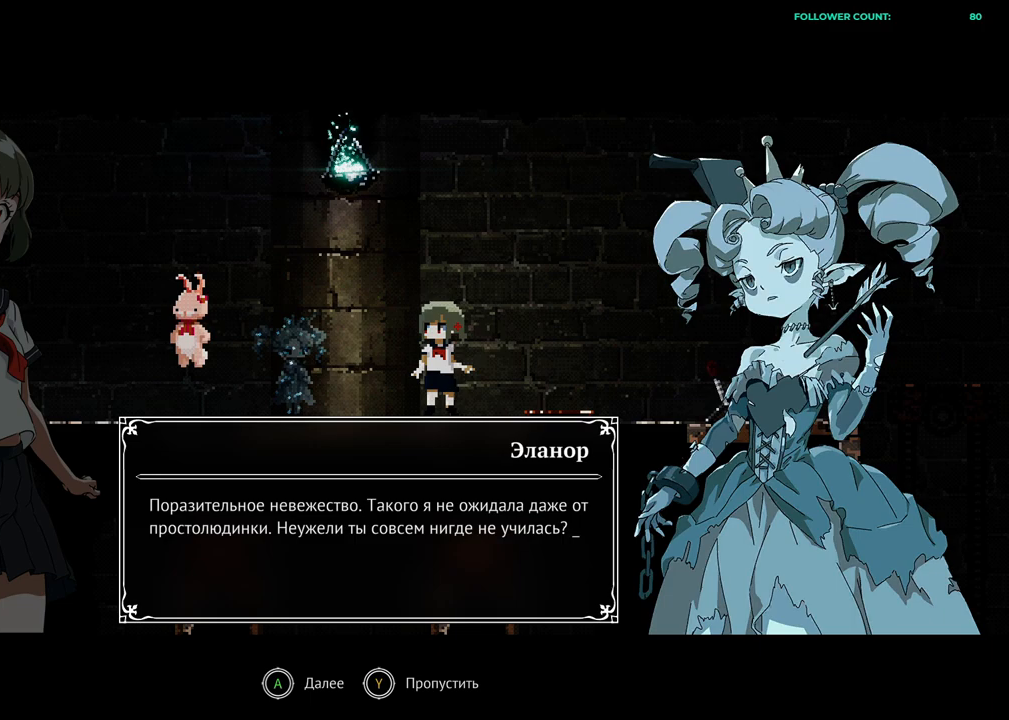
{"buttons": ["L1"], "left_stick": "center", "right_stick": "center", "events": []}
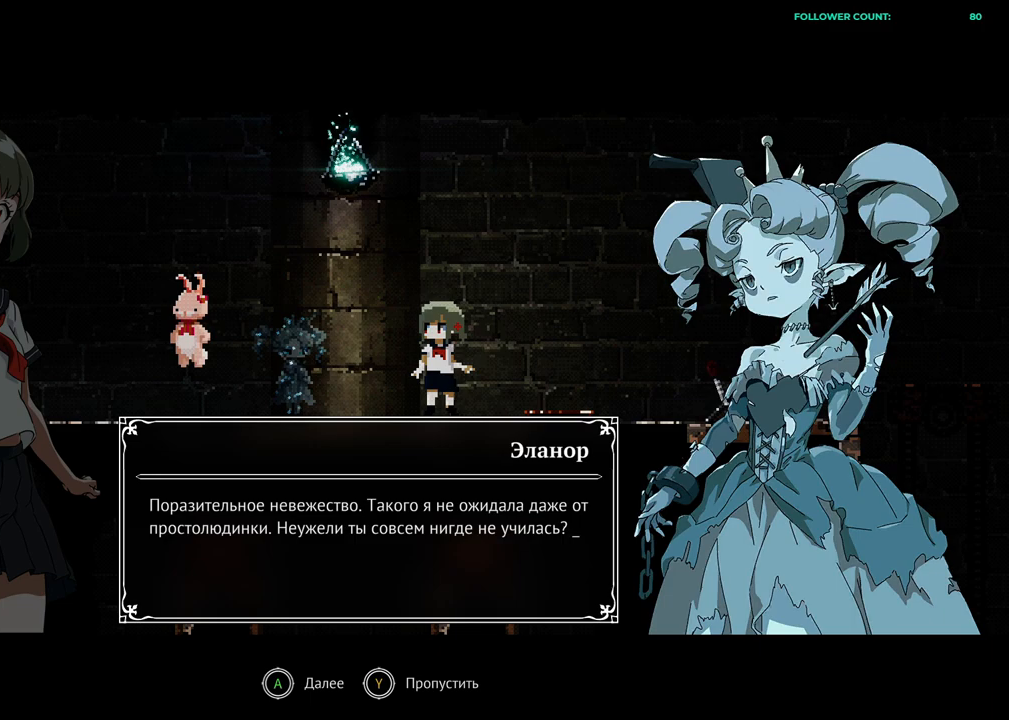
{"buttons": ["L1"], "left_stick": "center", "right_stick": "center", "events": []}
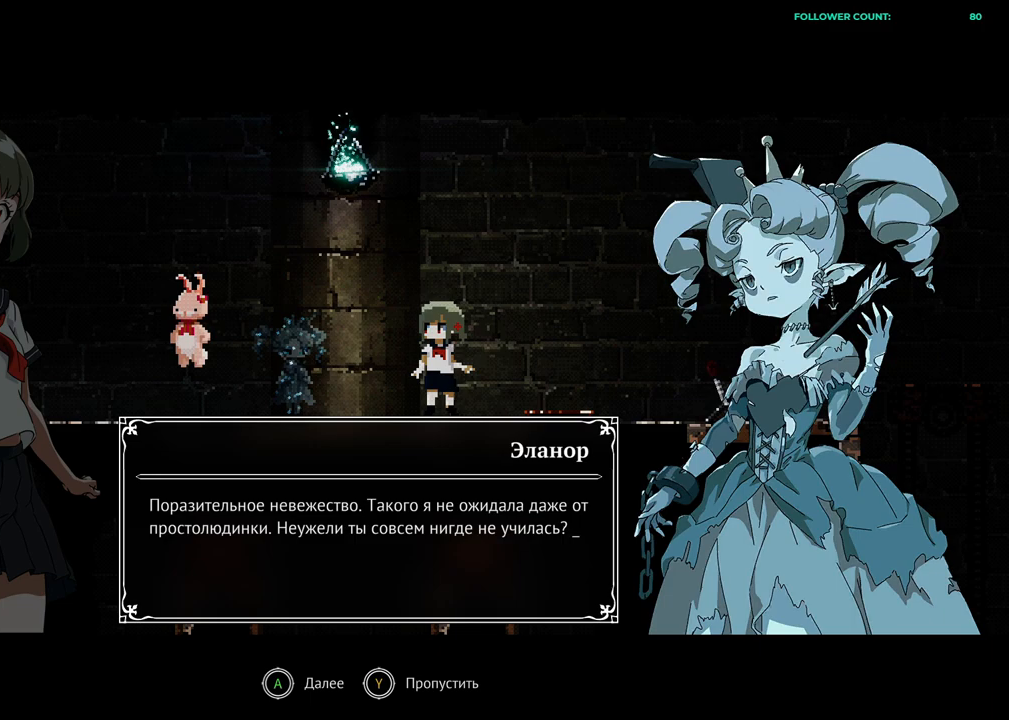
{"buttons": ["L1"], "left_stick": "center", "right_stick": "center", "events": []}
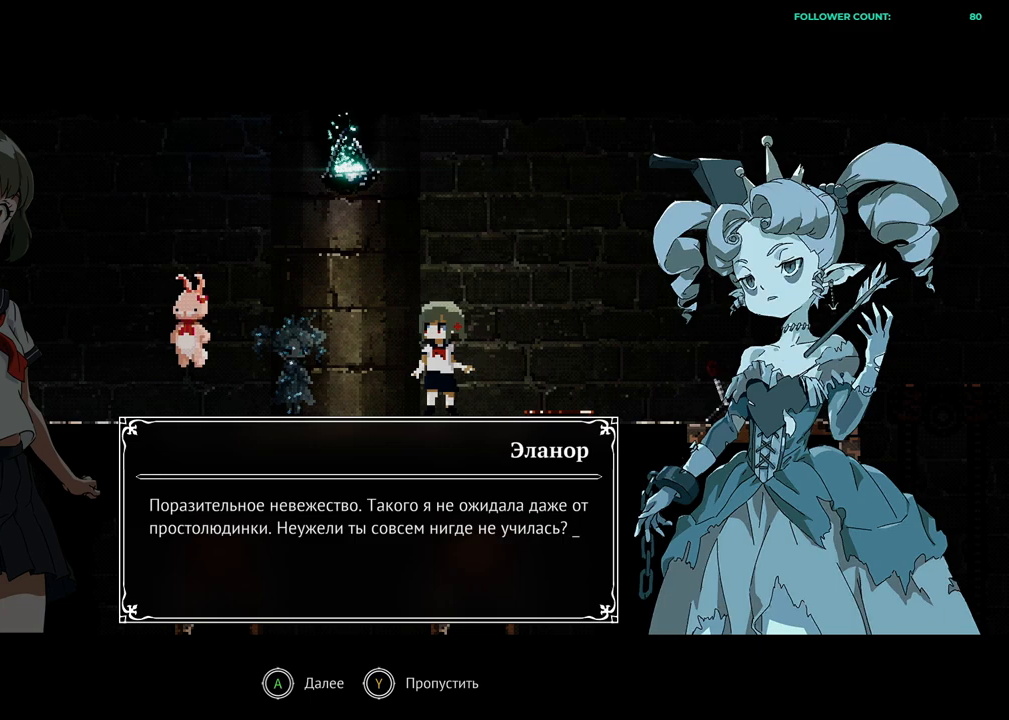
{"buttons": ["L1"], "left_stick": "center", "right_stick": "center", "events": []}